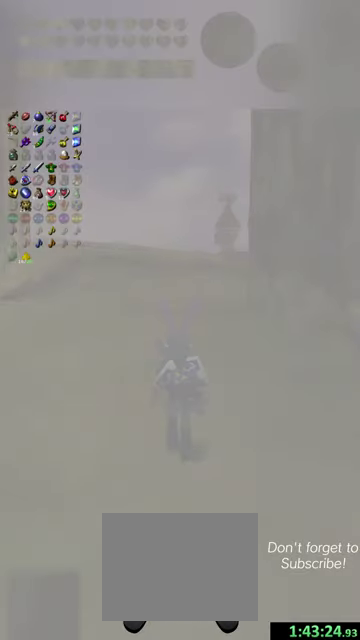
Gameplay with a controller (Nintendo layout); each line is a JSON object with the inputs held at the frame after it (dt_ms = milliseconds from this image to that frame). "events" lists button and stick changes between this image and that frame as [ms after this image, input, new state], when the widget could be followed in between. This overlay highlights the sticks when they move; stick clicks (L3 R3) are not distinguishable. Not read: L3 R3 right_stick.
{"dt_ms": 600, "buttons": [], "left_stick": "center", "events": []}
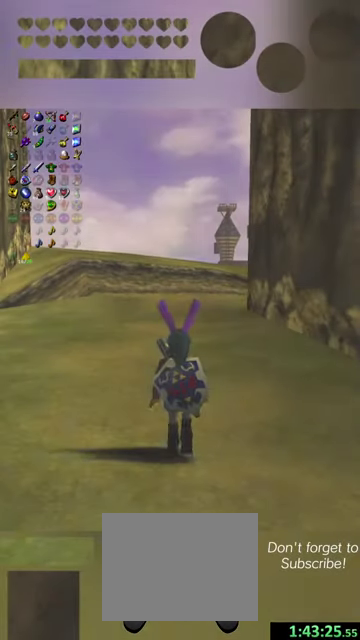
{"dt_ms": 400, "buttons": [], "left_stick": "up", "events": [[300, "left_stick", "up"]]}
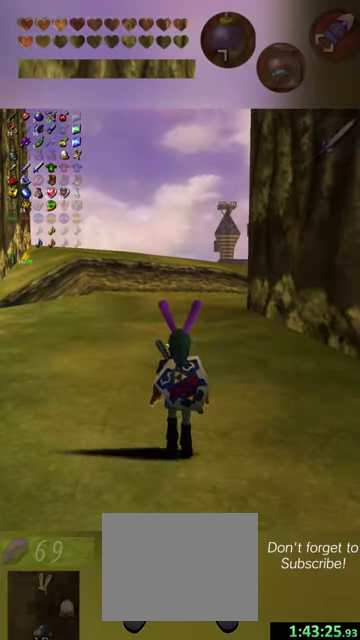
{"dt_ms": 600, "buttons": [], "left_stick": "up-right", "events": [[534, "left_stick", "up-right"]]}
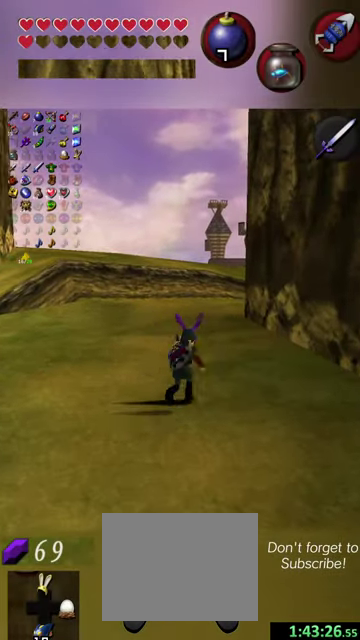
{"dt_ms": 500, "buttons": [], "left_stick": "up", "events": [[34, "left_stick", "up"]]}
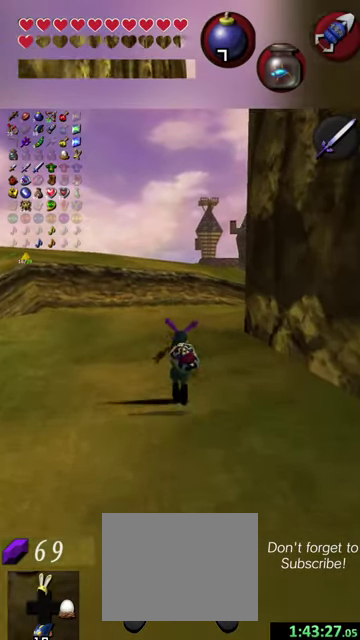
{"dt_ms": 300, "buttons": [], "left_stick": "up-right", "events": [[300, "left_stick", "up-right"]]}
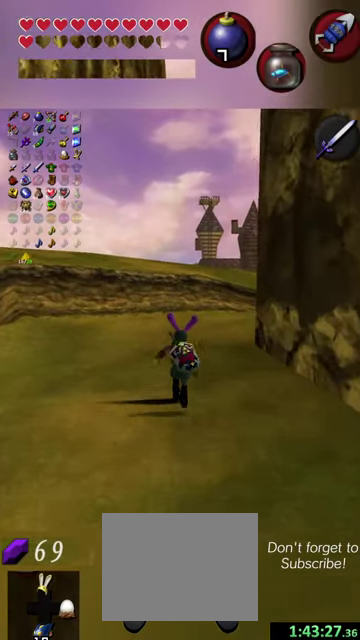
{"dt_ms": 700, "buttons": [], "left_stick": "up", "events": [[134, "left_stick", "up"], [334, "left_stick", "up-right"], [567, "left_stick", "up"]]}
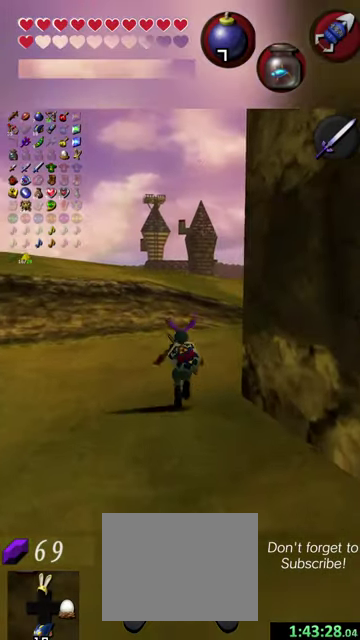
{"dt_ms": 500, "buttons": [], "left_stick": "up", "events": []}
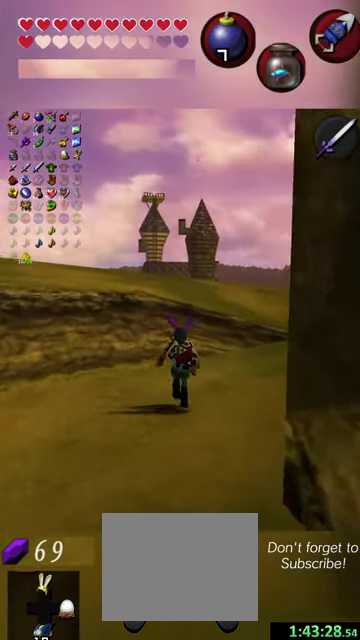
{"dt_ms": 500, "buttons": [], "left_stick": "up", "events": []}
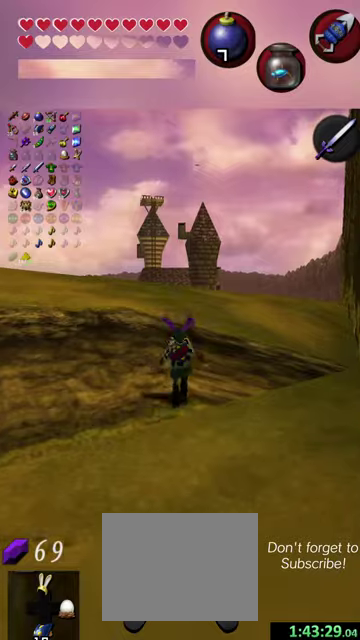
{"dt_ms": 600, "buttons": [], "left_stick": "up", "events": []}
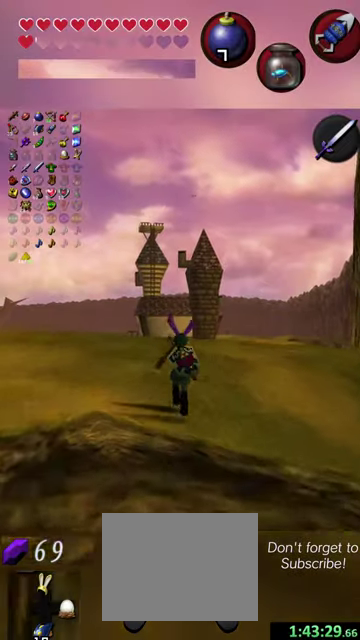
{"dt_ms": 400, "buttons": [], "left_stick": "up", "events": []}
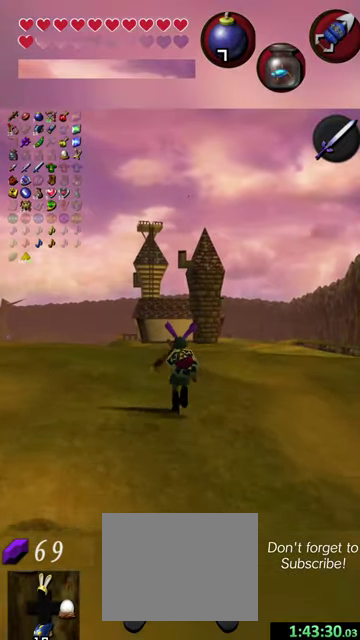
{"dt_ms": 300, "buttons": [], "left_stick": "up", "events": []}
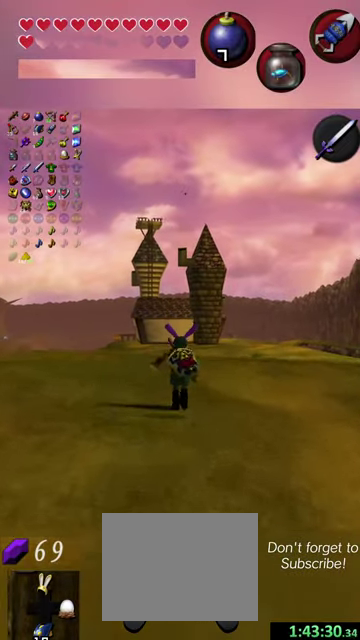
{"dt_ms": 700, "buttons": [], "left_stick": "up", "events": []}
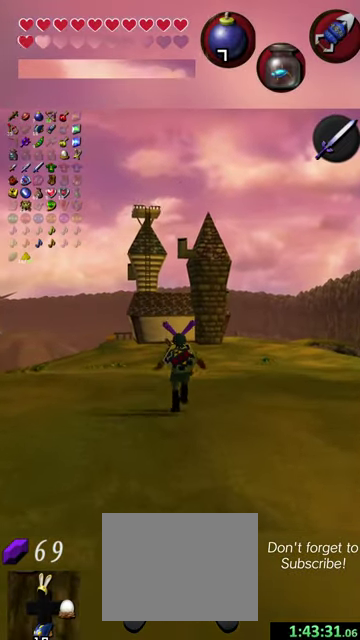
{"dt_ms": 500, "buttons": [], "left_stick": "up", "events": []}
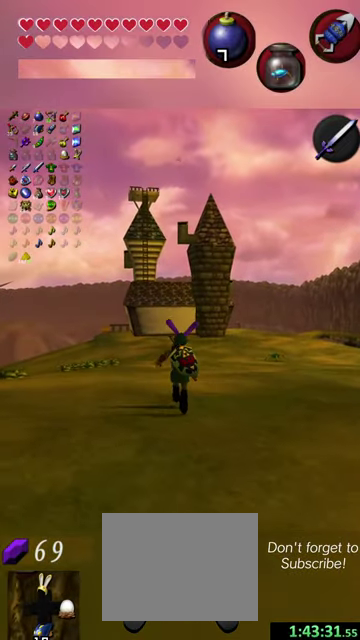
{"dt_ms": 500, "buttons": [], "left_stick": "up", "events": []}
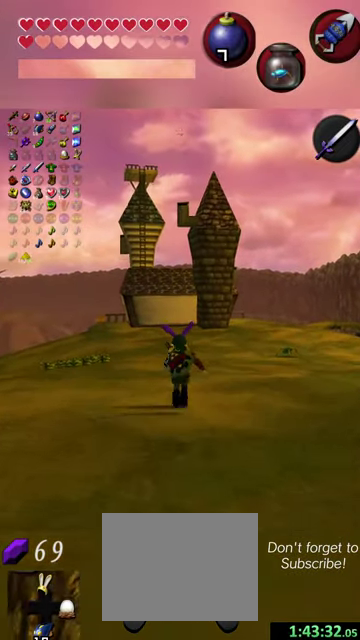
{"dt_ms": 500, "buttons": [], "left_stick": "up", "events": []}
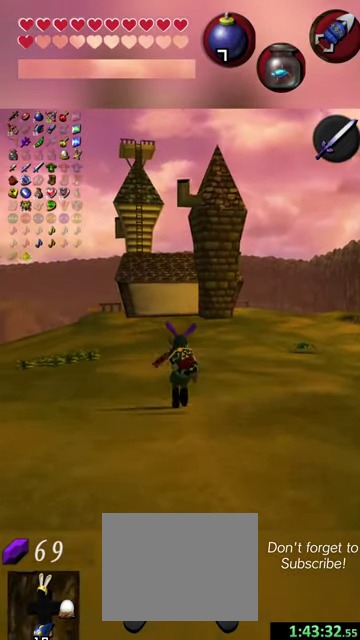
{"dt_ms": 500, "buttons": [], "left_stick": "up", "events": []}
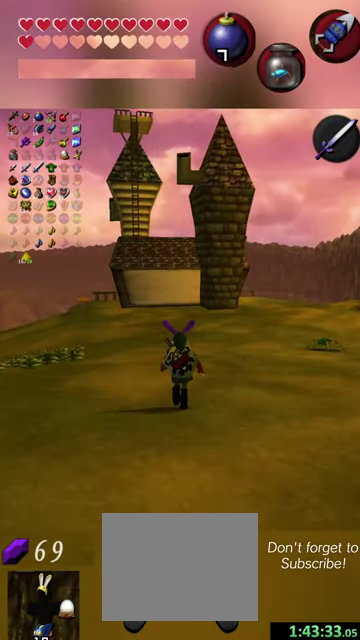
{"dt_ms": 500, "buttons": [], "left_stick": "up", "events": []}
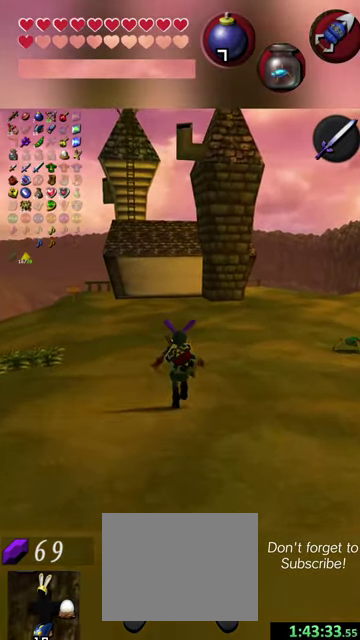
{"dt_ms": 500, "buttons": [], "left_stick": "up", "events": []}
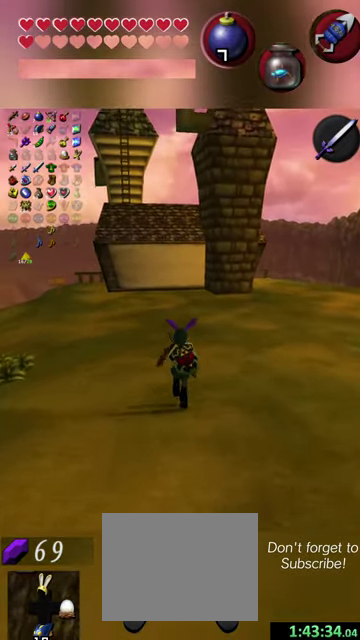
{"dt_ms": 500, "buttons": [], "left_stick": "up", "events": []}
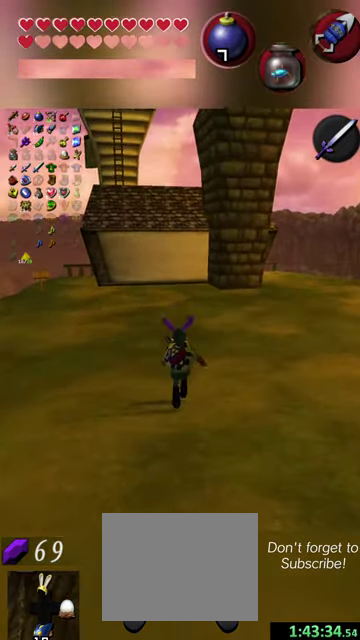
{"dt_ms": 500, "buttons": [], "left_stick": "up", "events": []}
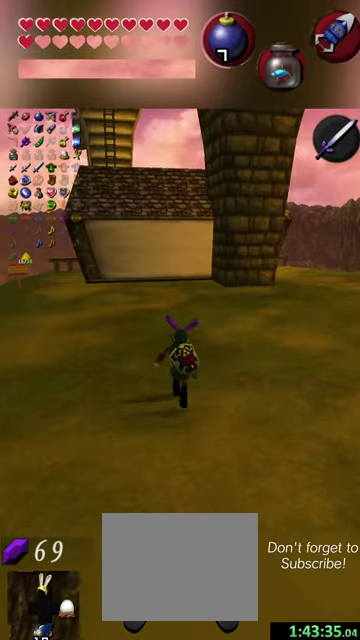
{"dt_ms": 500, "buttons": [], "left_stick": "up", "events": []}
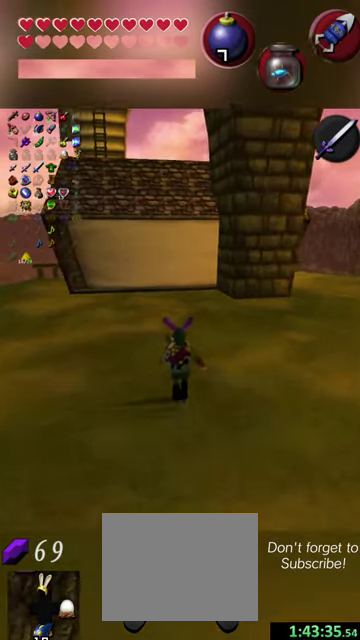
{"dt_ms": 700, "buttons": [], "left_stick": "center", "events": [[634, "left_stick", "center"]]}
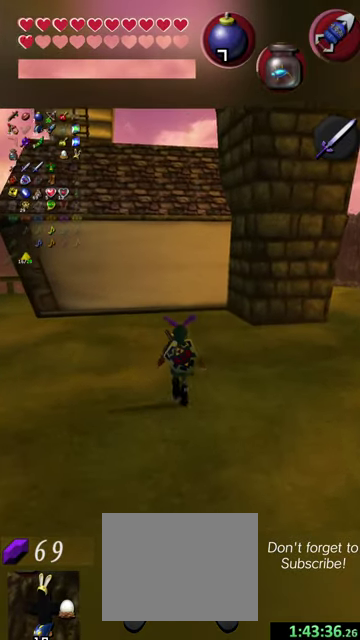
{"dt_ms": 300, "buttons": [], "left_stick": "up", "events": [[200, "left_stick", "up"]]}
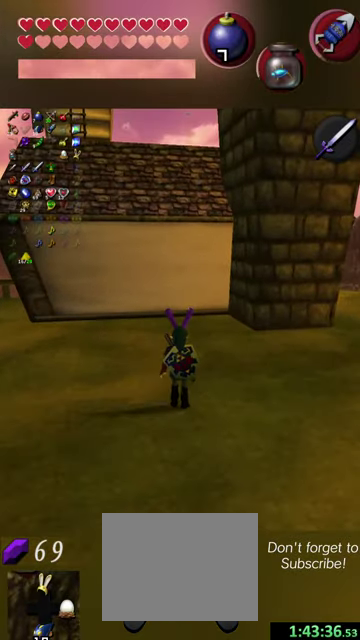
{"dt_ms": 500, "buttons": [], "left_stick": "center", "events": [[234, "left_stick", "center"]]}
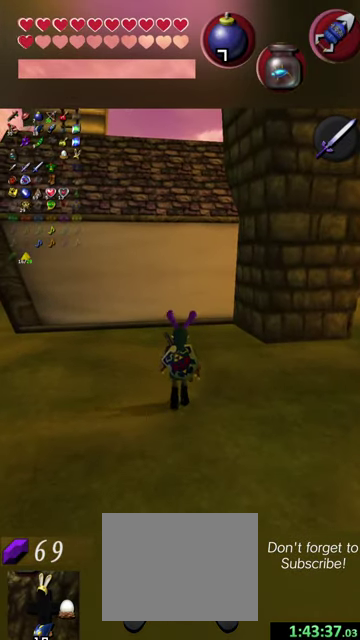
{"dt_ms": 300, "buttons": [], "left_stick": "up", "events": [[234, "left_stick", "up"]]}
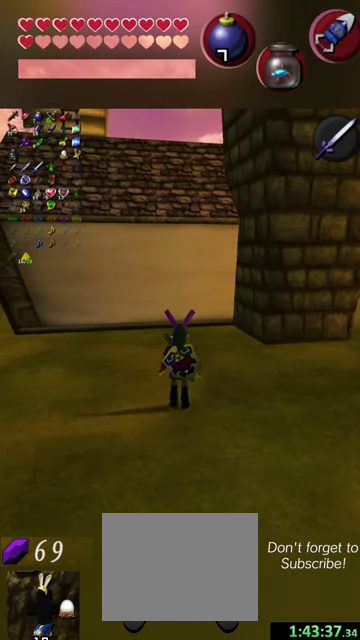
{"dt_ms": 700, "buttons": [], "left_stick": "center", "events": [[100, "left_stick", "center"]]}